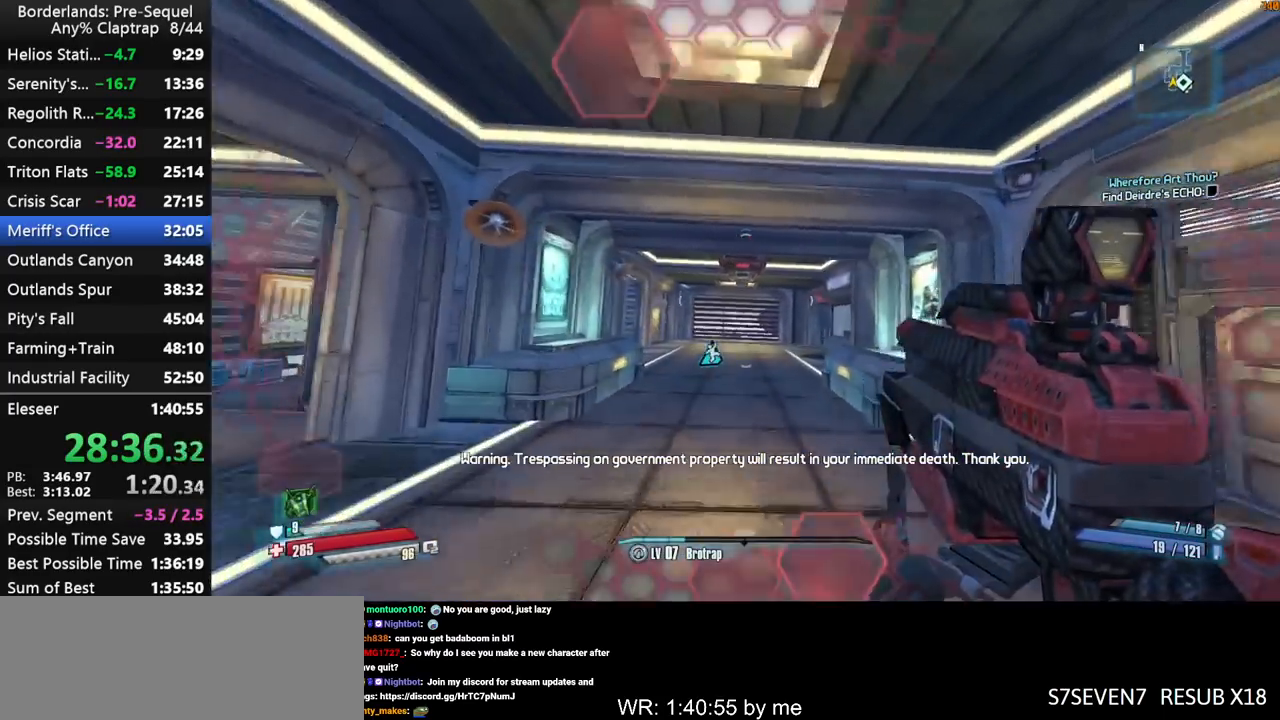
Gameplay with keyboard and mouse; each line is a JSON object with the keys held at the frame after it. "events" lists presses ("down") and releases ("up") of "1", "2", "3", "4", "5", "a", "b", "c", "ctrl", "d", "down", "e", "f", "g", "left", "q", "r", "right", "s", "shift", "space", "t", "up", "v", "w", "x", "y" and "z" between this image and that frame as [ms after this image, input, new state], when the widget could be followed in between. No other keys are recorded. "mouse_move" is the direction in which the mouse moves at that frame (one of eight, or "still"), when it could be read. Mouse buttons are not recorded.
{"keys": ["left"], "mouse_move": "still", "events": [[133, "w", "up"], [183, "left", "down"]]}
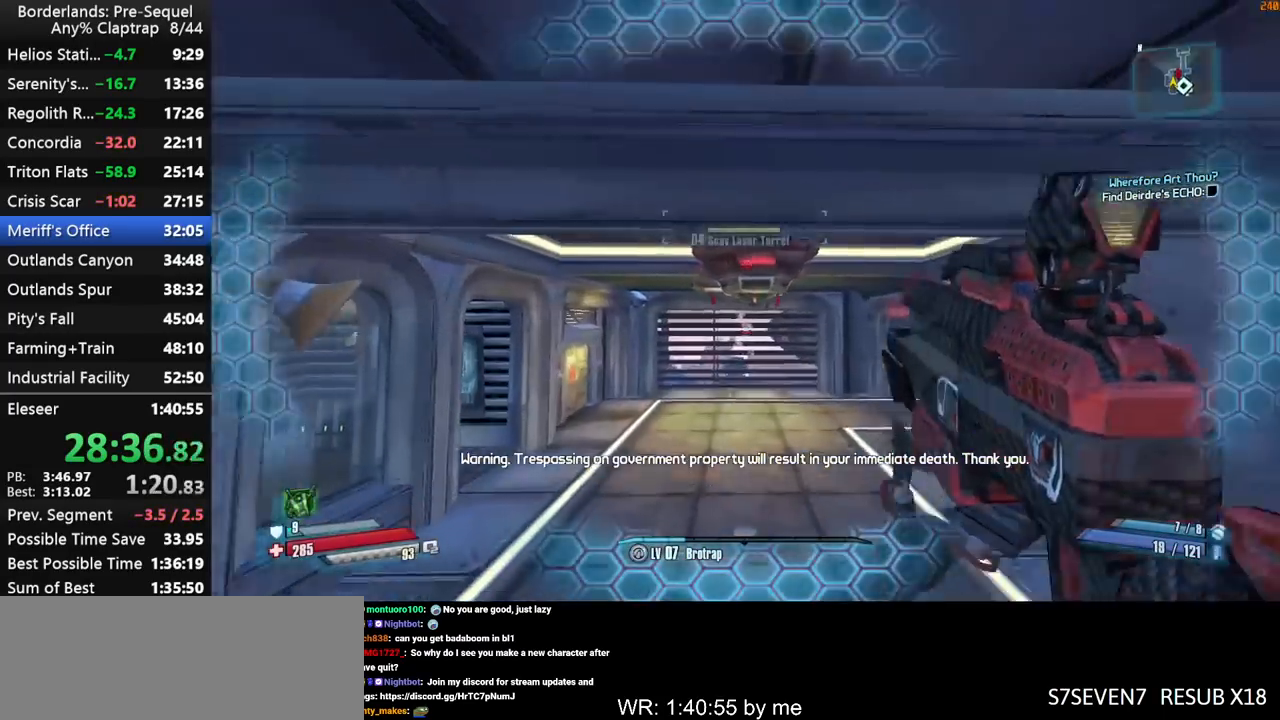
{"keys": ["left"], "mouse_move": "still", "events": [[333, "ctrl", "down"], [433, "ctrl", "up"]]}
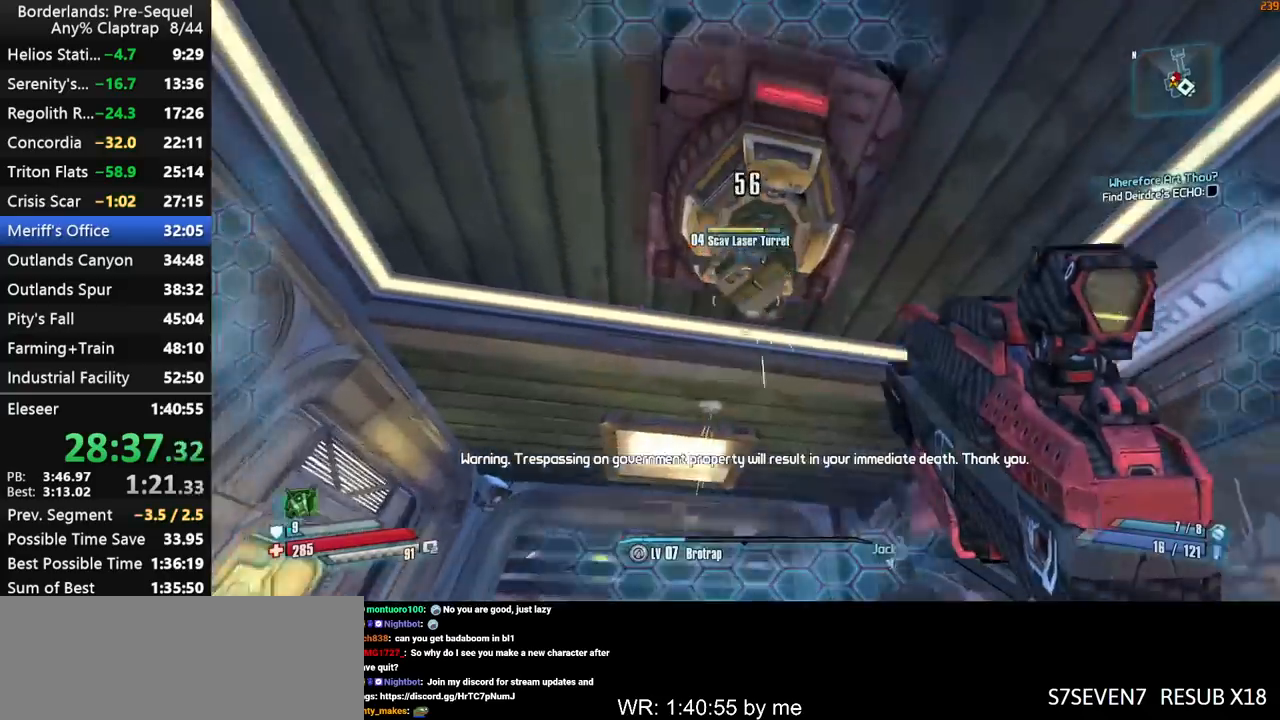
{"keys": ["left", "w"], "mouse_move": "still", "events": [[450, "w", "down"]]}
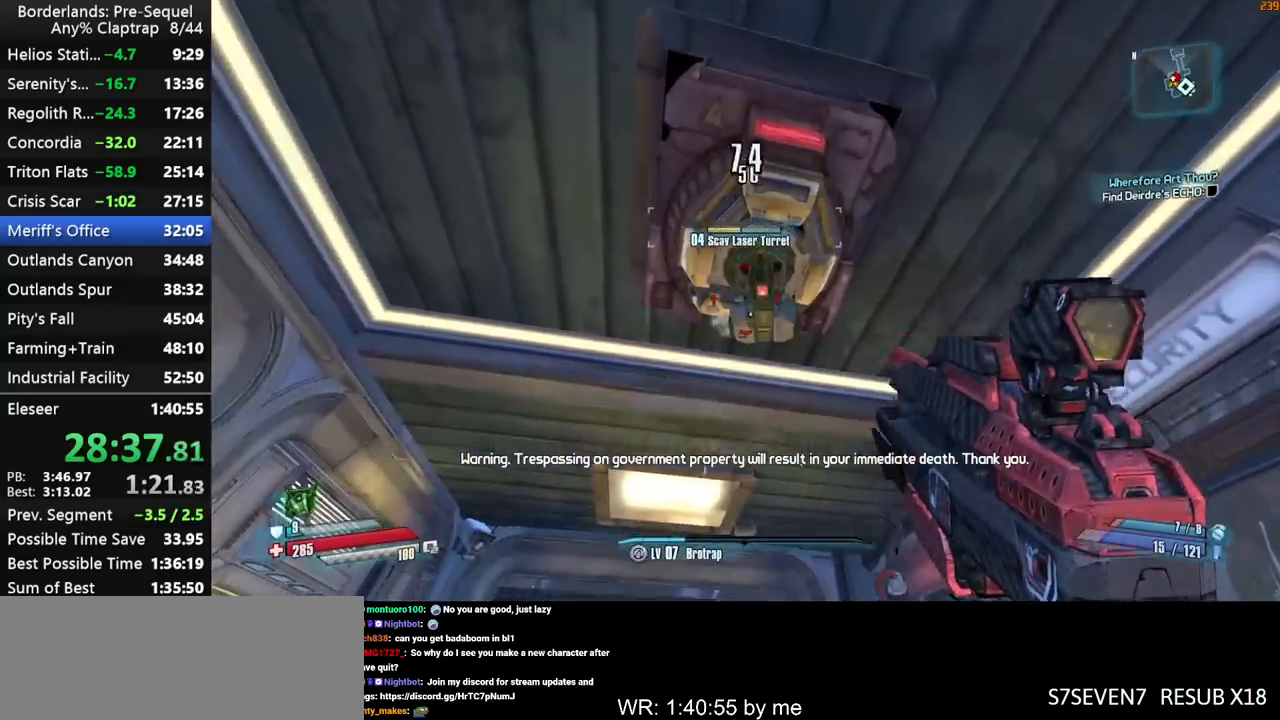
{"keys": ["w"], "mouse_move": "down", "events": [[133, "w", "up"], [367, "w", "down"], [417, "left", "up"]]}
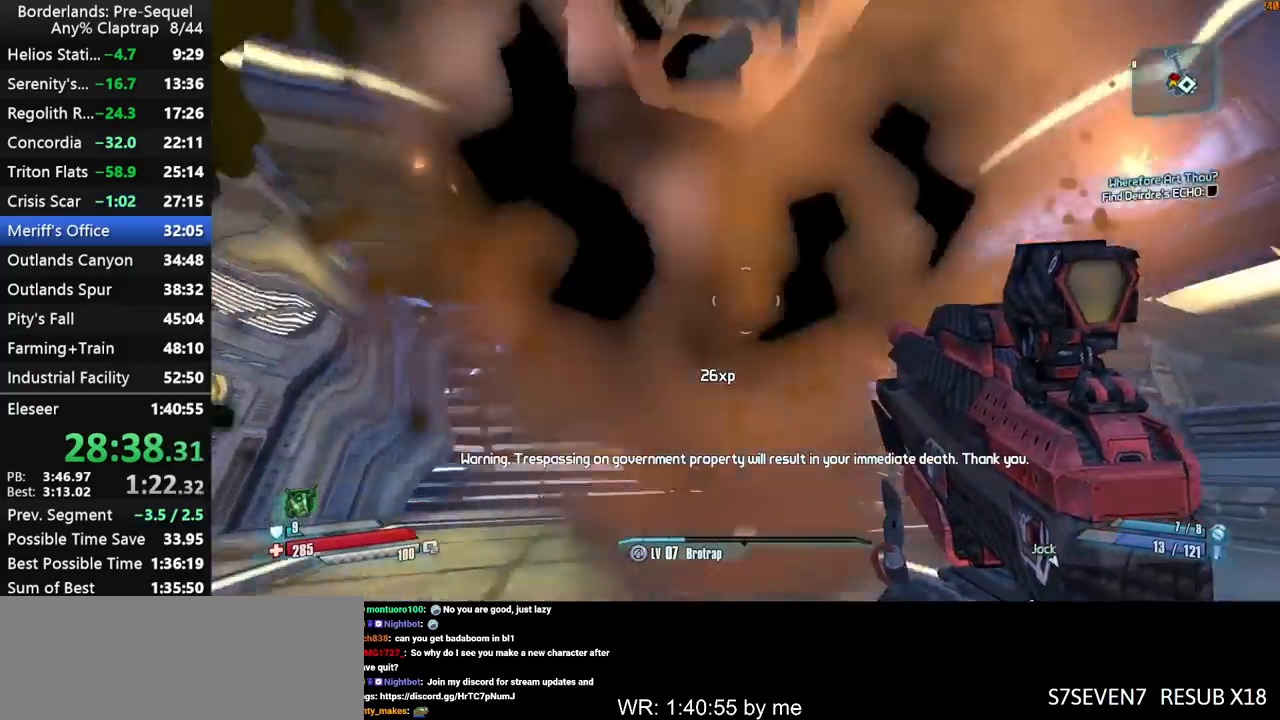
{"keys": ["w"], "mouse_move": "down-right", "events": [[150, "right", "down"], [250, "a", "down"], [283, "left", "down"], [383, "a", "up"], [433, "left", "up"], [433, "right", "up"]]}
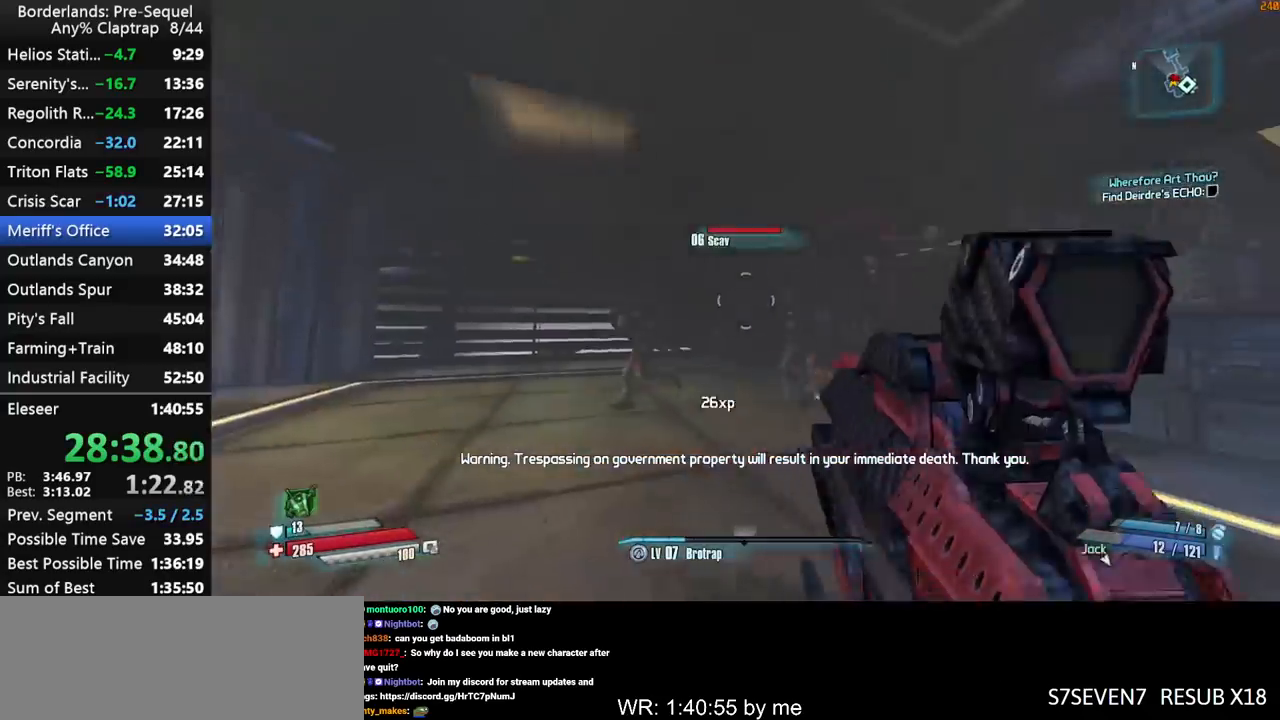
{"keys": ["left", "w"], "mouse_move": "still", "events": [[17, "right", "down"], [117, "left", "down"], [267, "right", "up"], [317, "left", "up"], [450, "left", "down"]]}
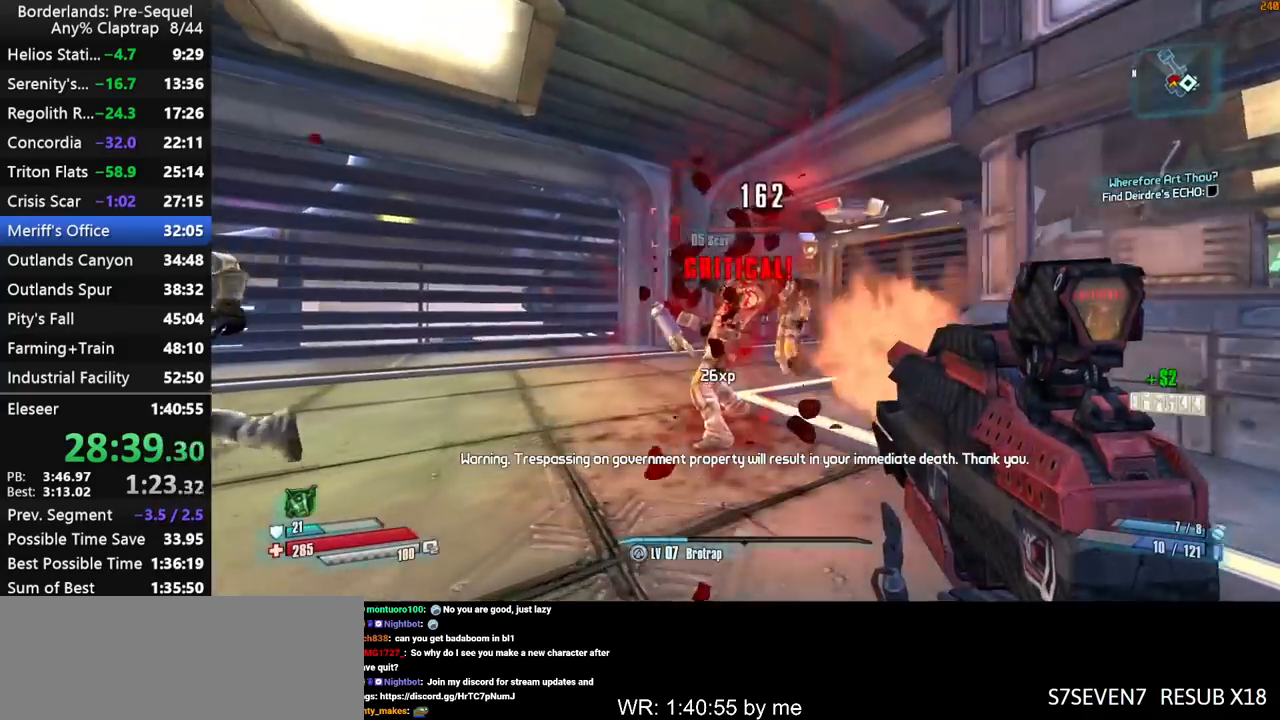
{"keys": ["d", "left", "right", "shift"], "mouse_move": "left", "events": [[83, "d", "down"], [83, "left", "up"], [283, "w", "up"], [367, "right", "down"], [417, "left", "down"], [467, "shift", "down"]]}
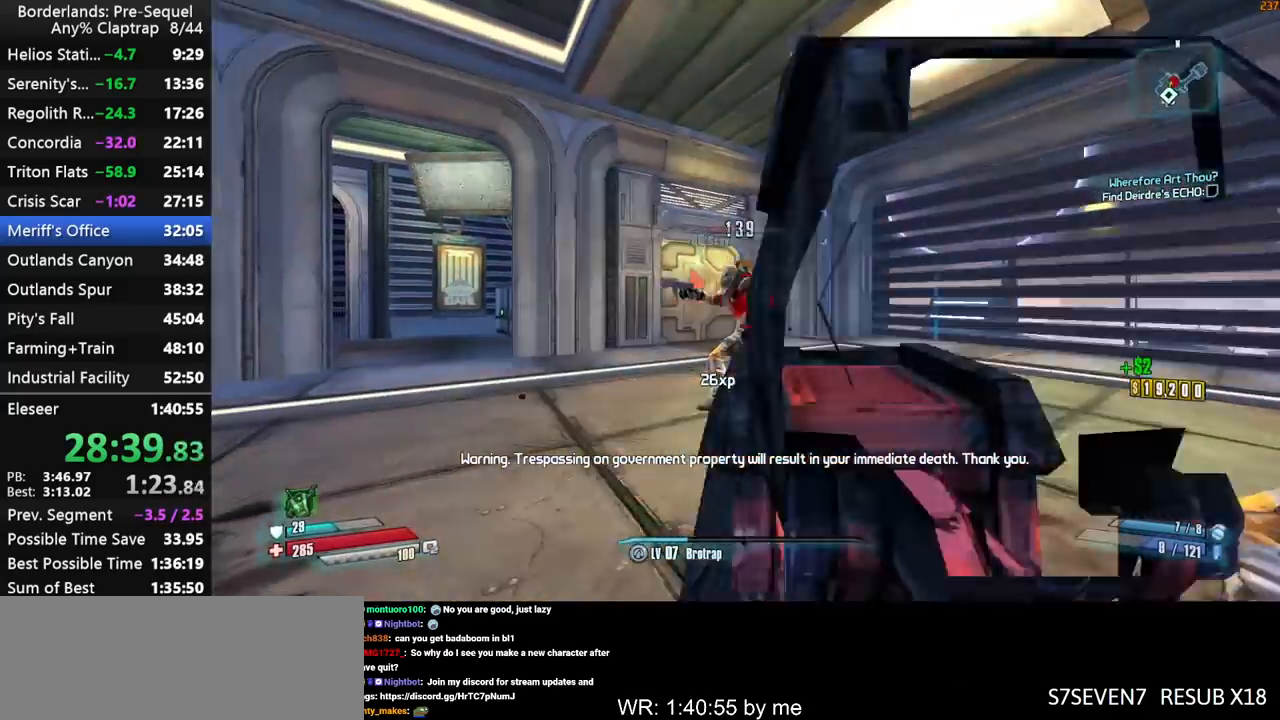
{"keys": ["w"], "mouse_move": "right", "events": [[50, "left", "up"], [50, "right", "up"], [50, "shift", "up"], [100, "d", "up"], [150, "right", "down"], [150, "s", "down"], [250, "left", "down"], [300, "s", "up"], [333, "d", "down"], [333, "right", "up"], [383, "left", "up"], [433, "w", "down"], [483, "d", "up"]]}
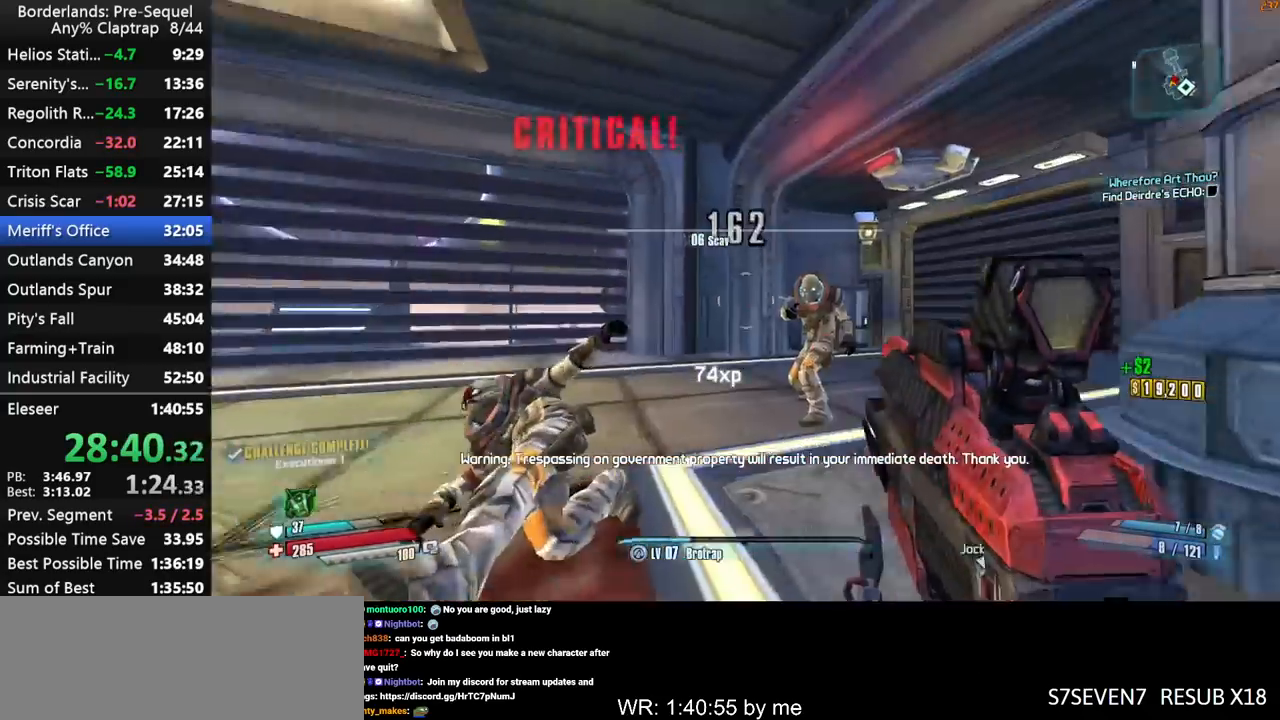
{"keys": ["left", "right", "w"], "mouse_move": "still", "events": [[67, "right", "down"], [167, "left", "down"], [267, "left", "up"], [267, "right", "up"], [450, "right", "down"], [500, "left", "down"]]}
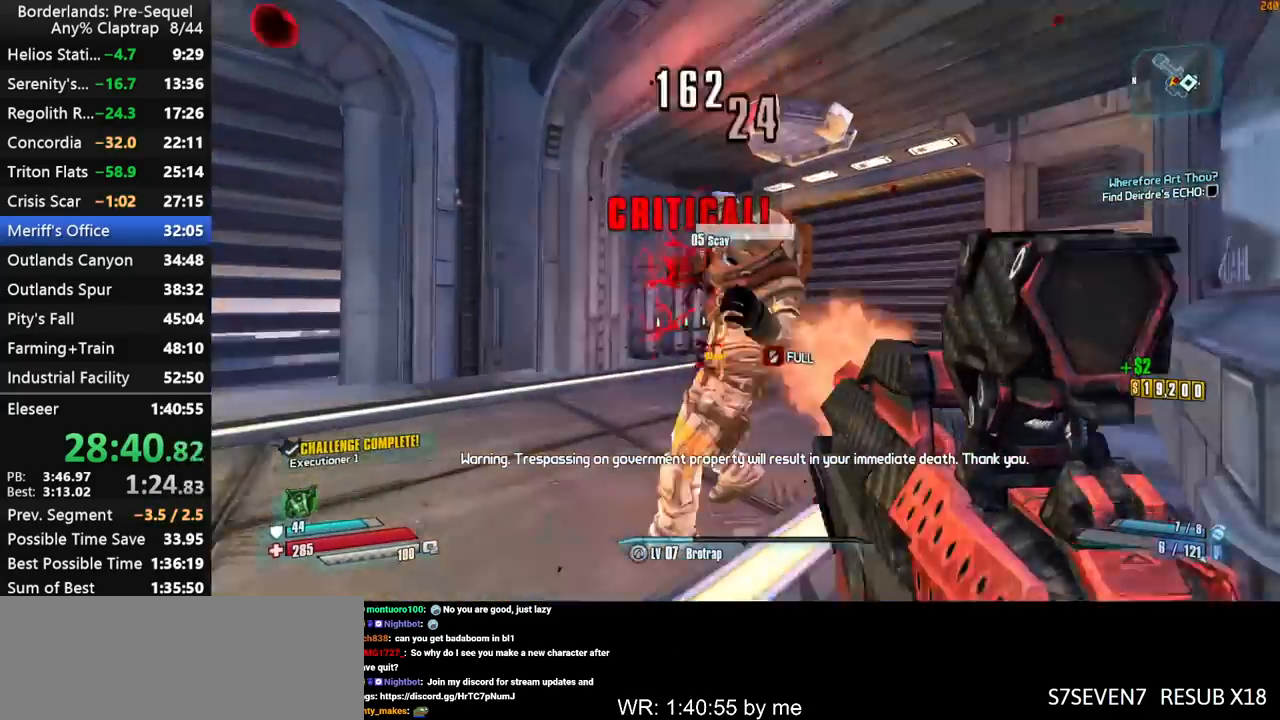
{"keys": ["a", "left", "w"], "mouse_move": "left", "events": [[33, "d", "down"], [83, "right", "up"], [133, "left", "up"], [183, "d", "up"], [317, "left", "down"], [467, "a", "down"]]}
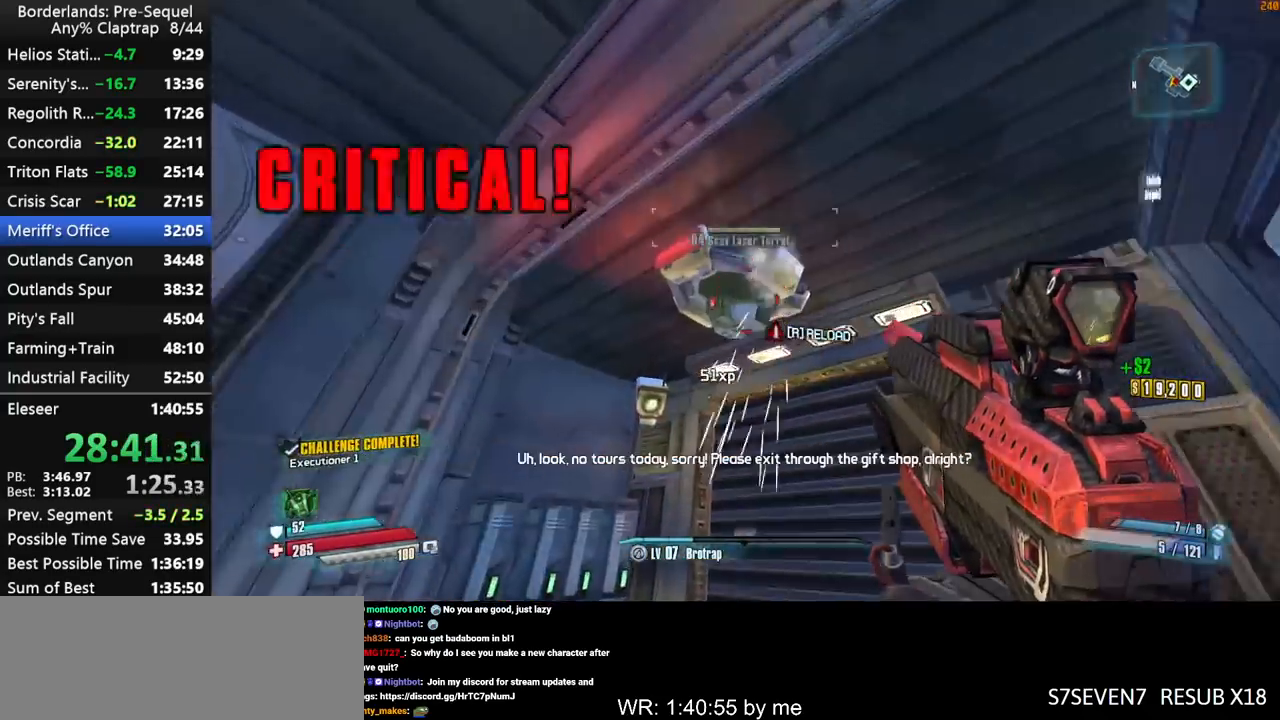
{"keys": ["left"], "mouse_move": "up-right", "events": [[433, "a", "up"], [433, "w", "up"]]}
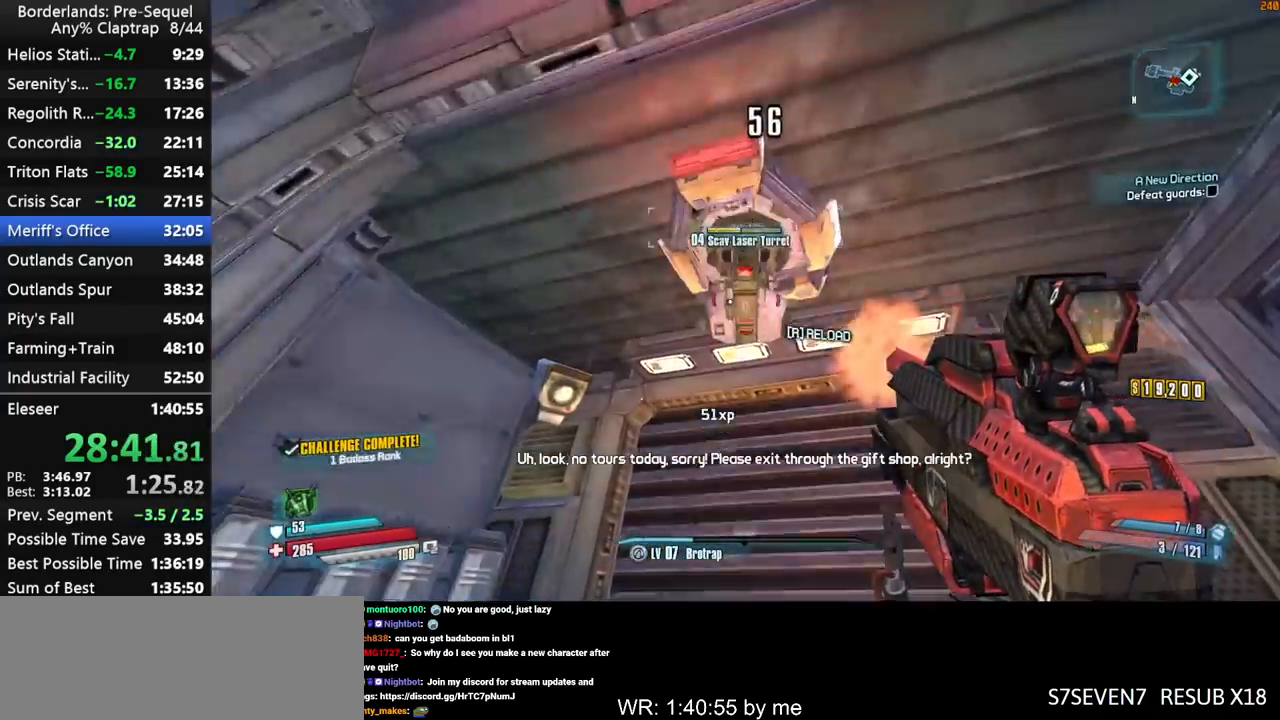
{"keys": ["left"], "mouse_move": "left", "events": [[267, "w", "down"], [300, "d", "down"], [400, "d", "up"], [400, "w", "up"]]}
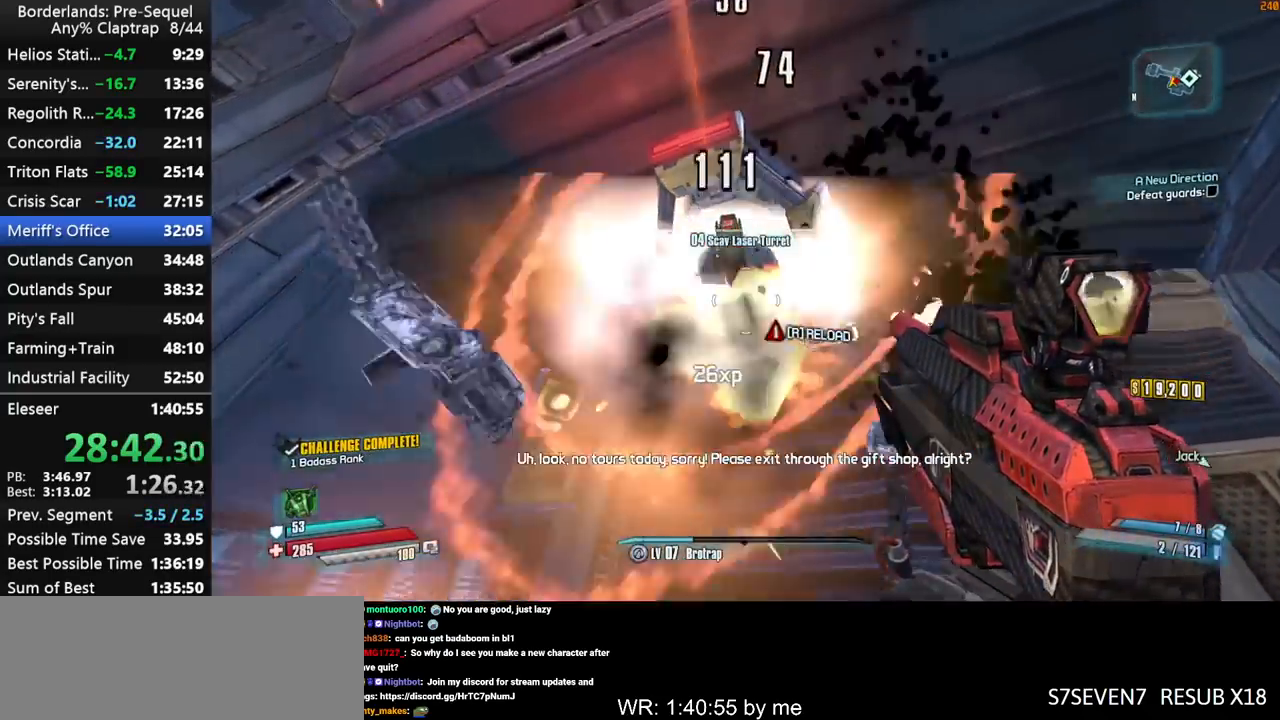
{"keys": ["e"], "mouse_move": "right", "events": [[233, "left", "up"], [367, "q", "down"], [417, "e", "down"], [417, "q", "up"]]}
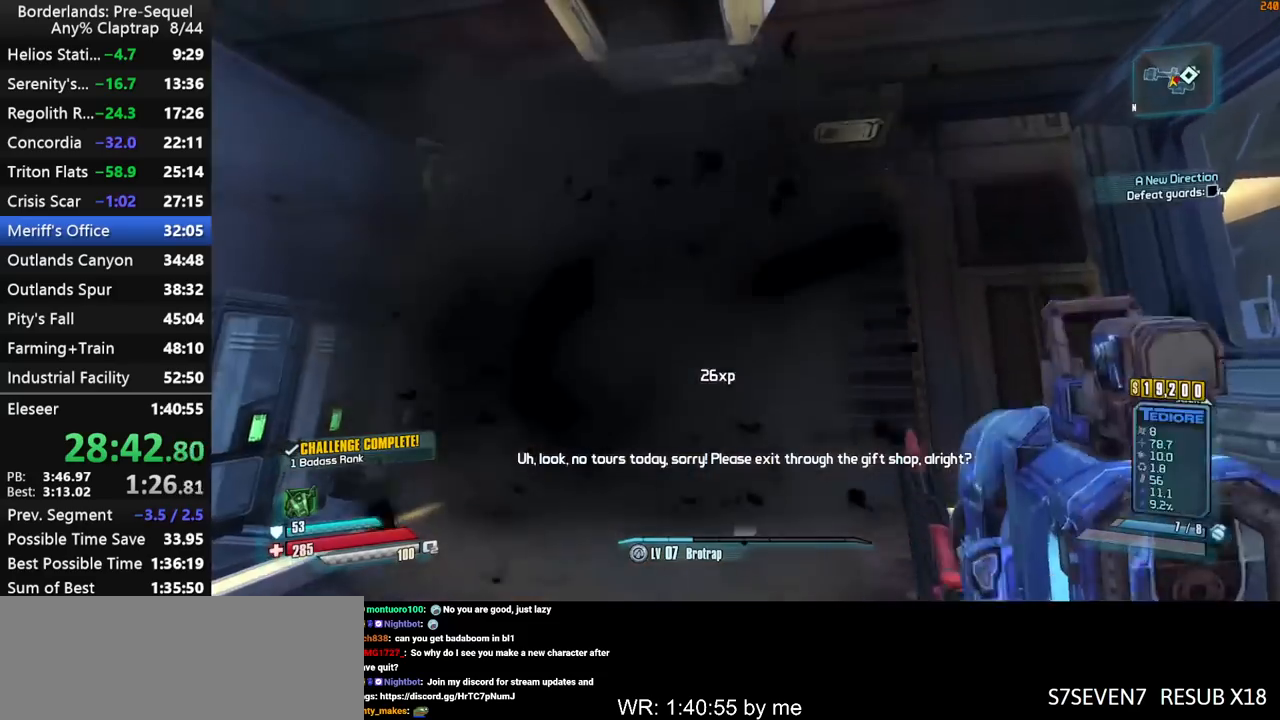
{"keys": ["a", "w"], "mouse_move": "left", "events": [[17, "e", "up"], [50, "q", "down"], [100, "e", "down"], [100, "q", "up"], [150, "e", "up"], [250, "w", "down"], [483, "a", "down"]]}
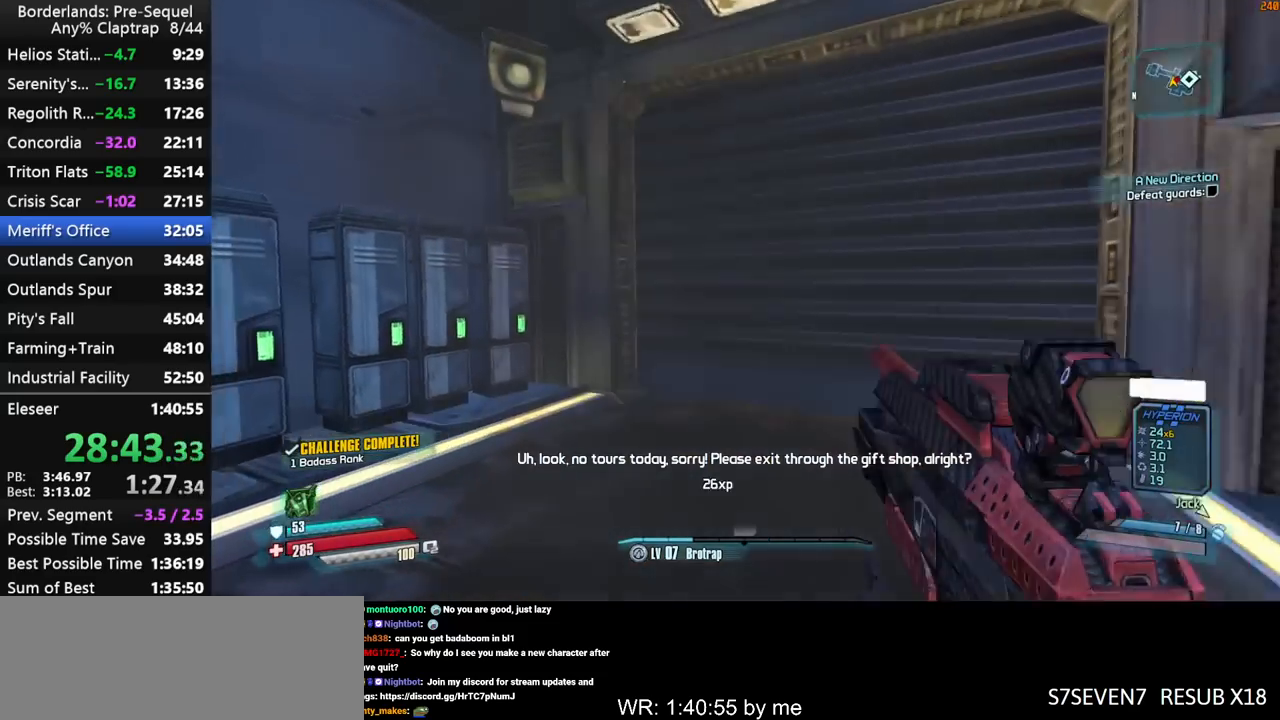
{"keys": ["w"], "mouse_move": "right", "events": [[117, "a", "up"], [267, "w", "up"], [300, "w", "down"]]}
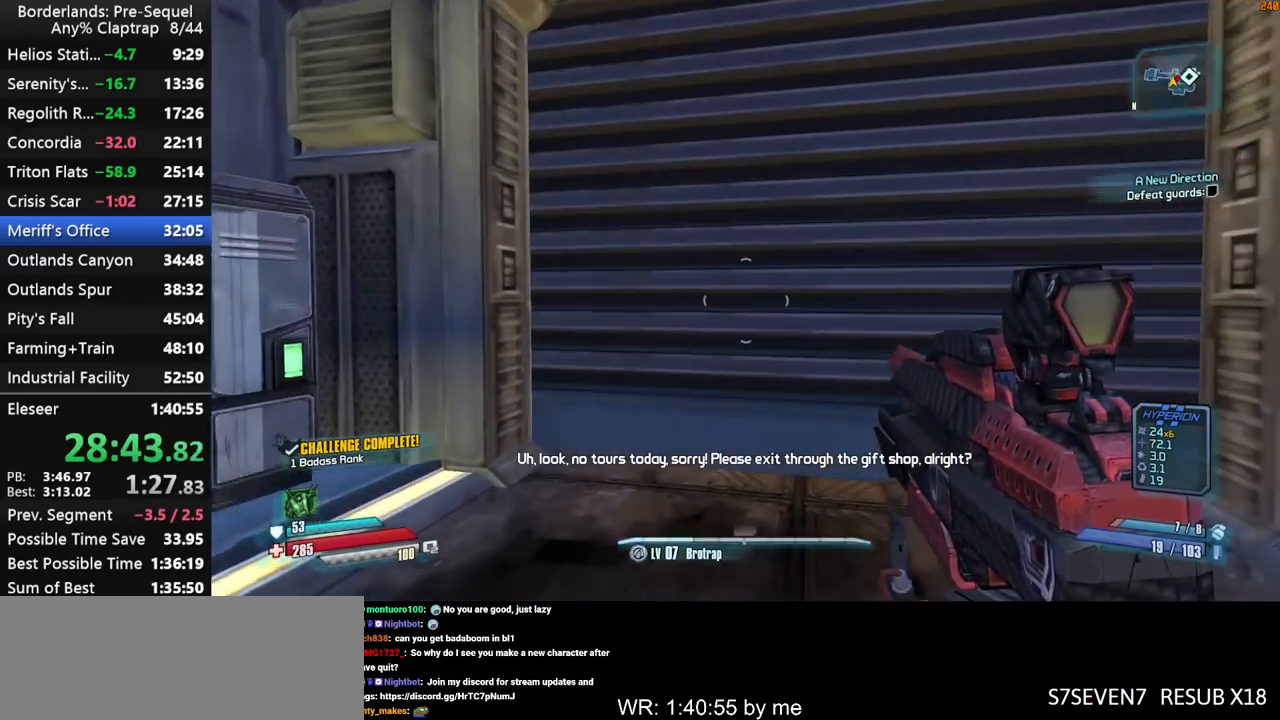
{"keys": ["ctrl", "w"], "mouse_move": "up", "events": [[33, "ctrl", "down"], [267, "d", "down"], [417, "d", "up"]]}
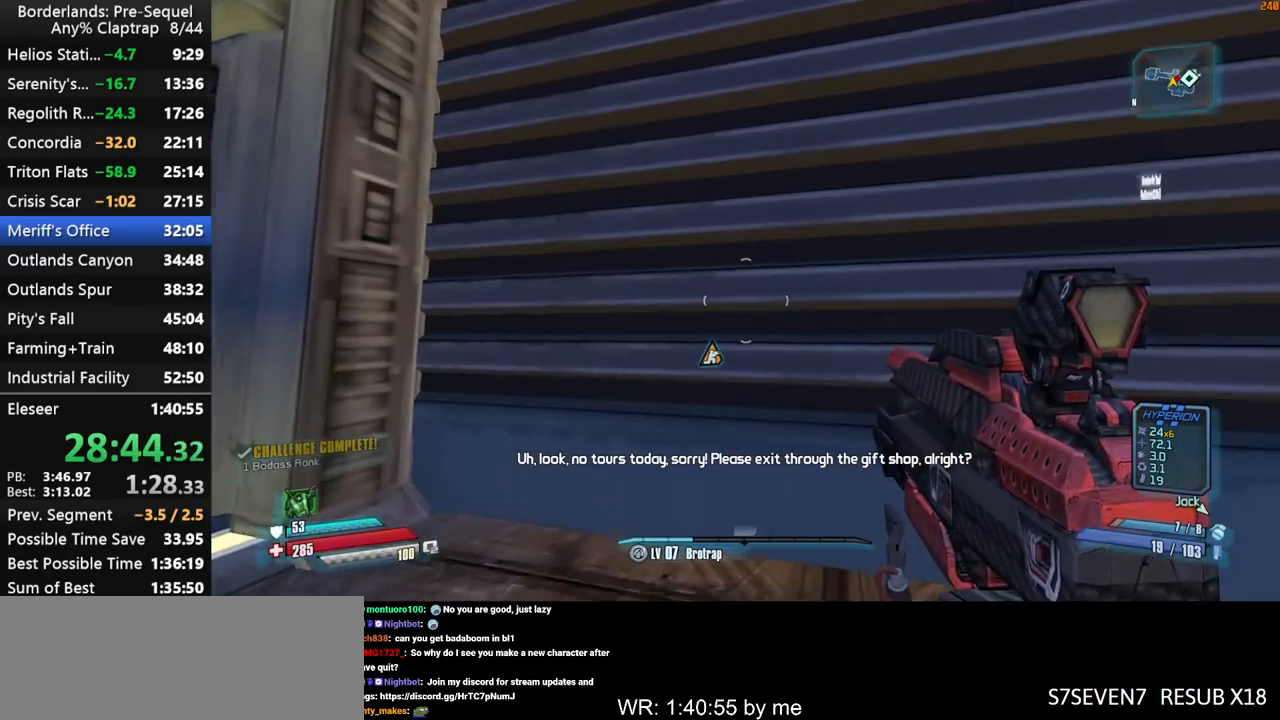
{"keys": ["ctrl", "d"], "mouse_move": "left", "events": [[50, "w", "up"], [433, "d", "down"]]}
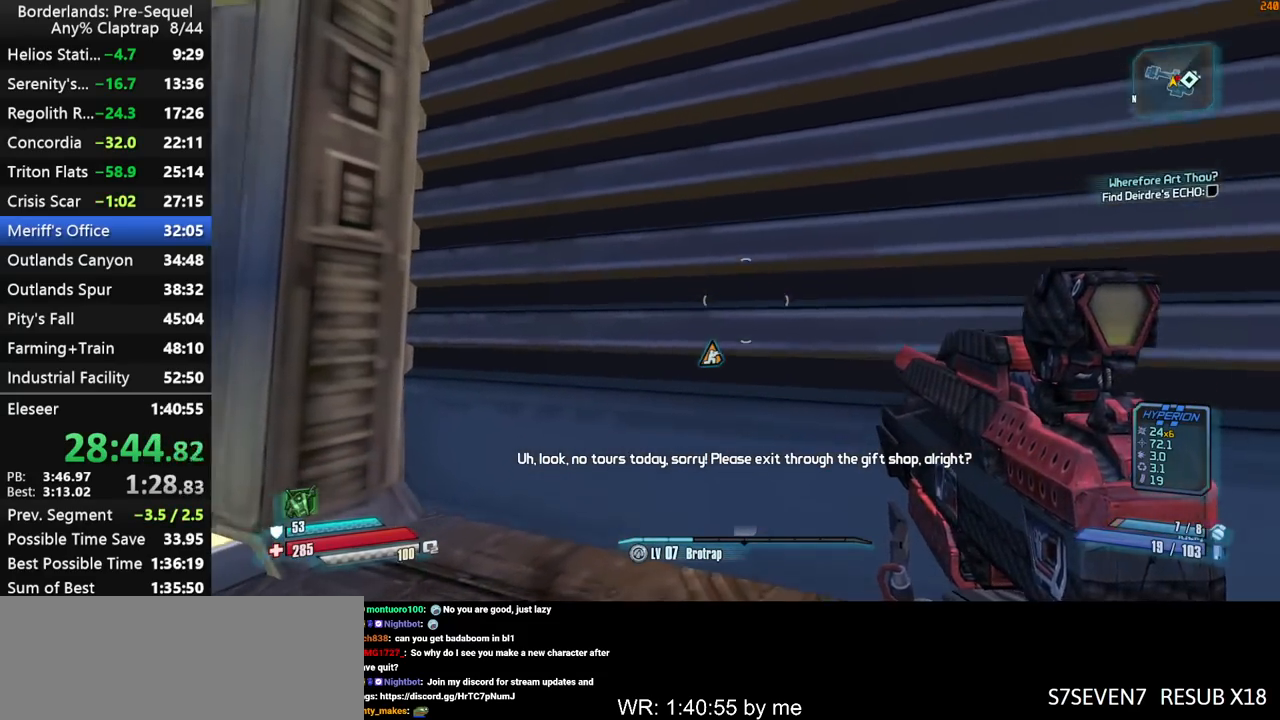
{"keys": ["ctrl", "w"], "mouse_move": "still", "events": [[33, "d", "up"], [450, "w", "down"]]}
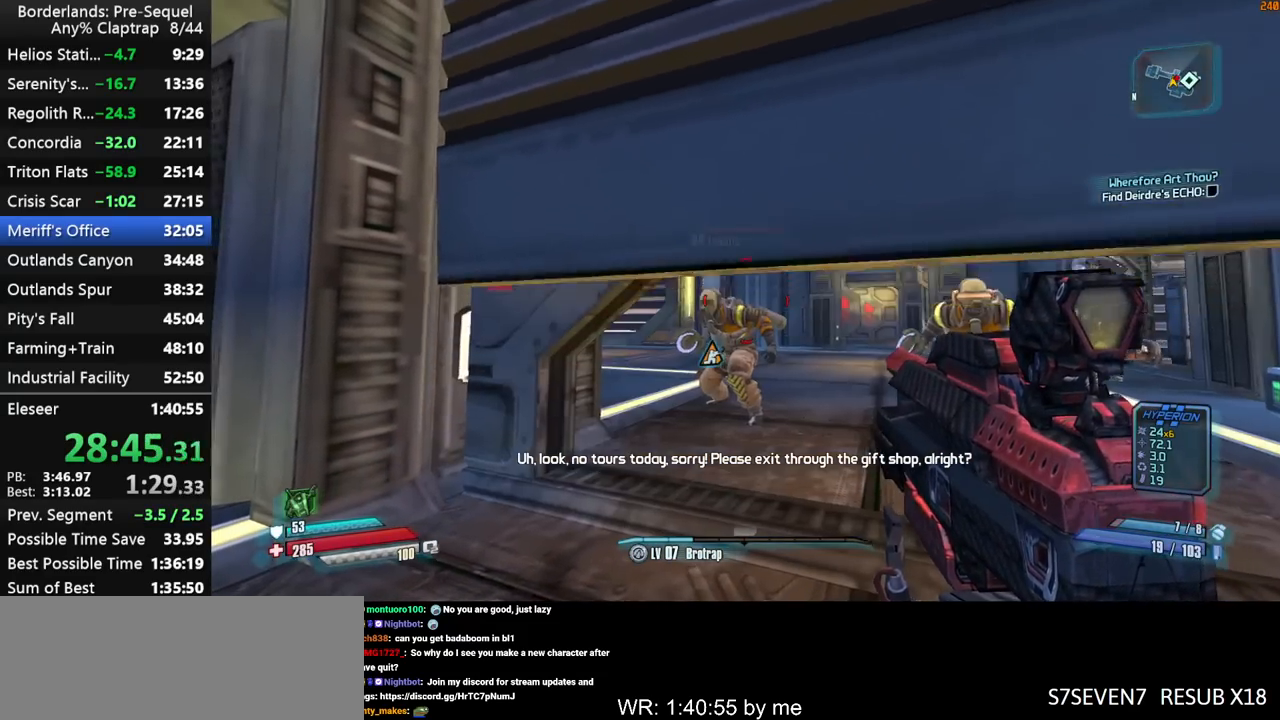
{"keys": ["w"], "mouse_move": "right", "events": [[233, "left", "down"], [283, "shift", "down"], [317, "left", "up"], [317, "shift", "up"], [317, "w", "up"], [367, "ctrl", "up"], [467, "w", "down"]]}
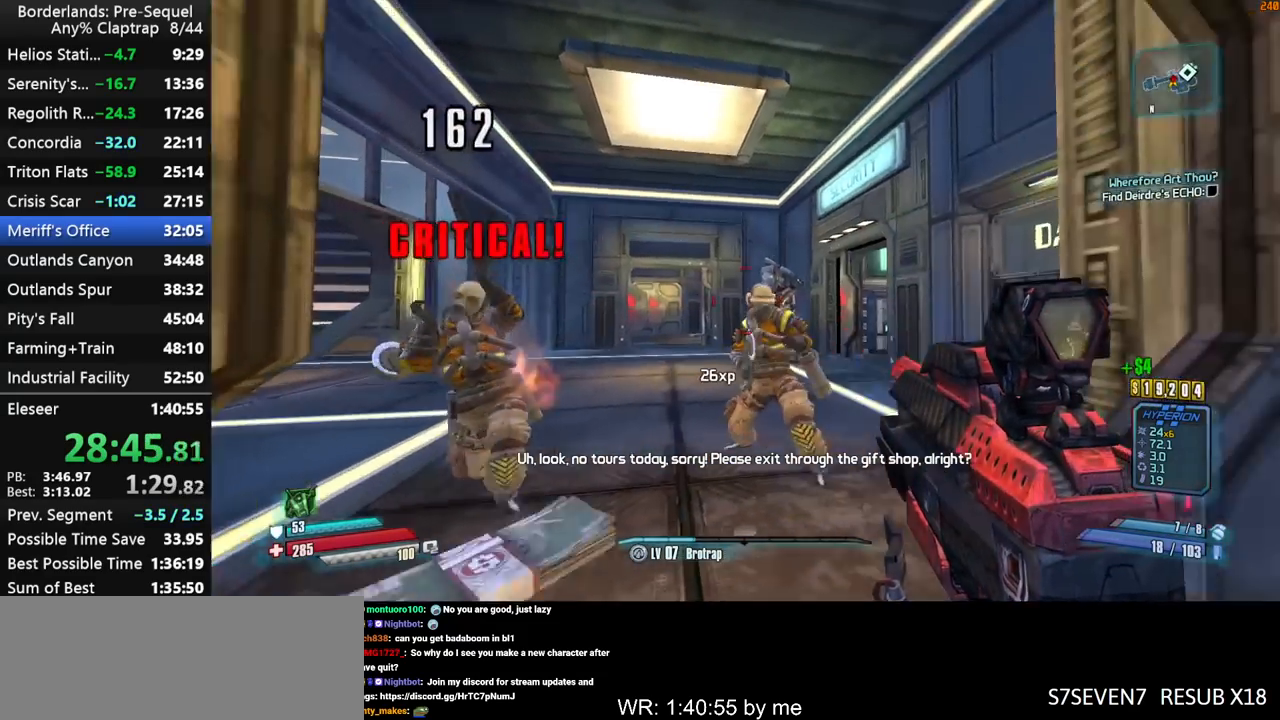
{"keys": ["a", "left", "w"], "mouse_move": "up-left", "events": [[50, "left", "down"], [100, "w", "up"], [150, "w", "down"], [200, "a", "down"], [200, "left", "up"], [333, "a", "up"], [433, "a", "down"], [433, "left", "down"]]}
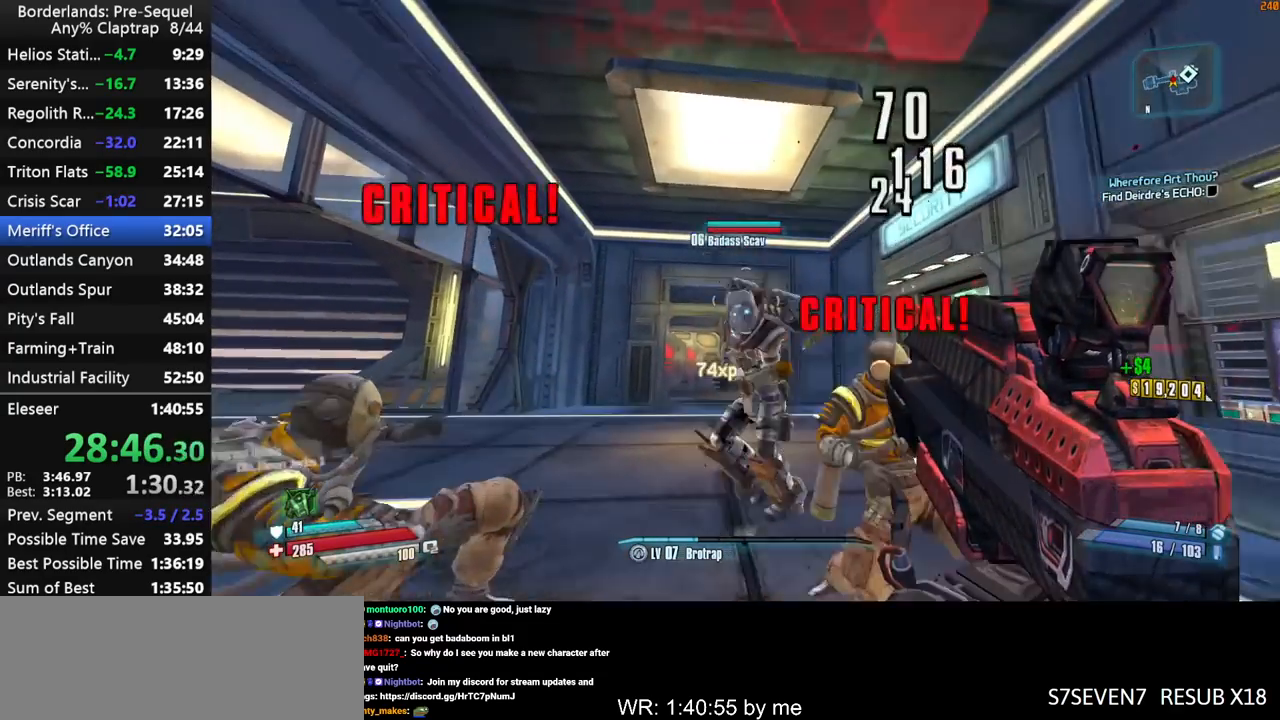
{"keys": [], "mouse_move": "left", "events": [[17, "a", "up"], [117, "left", "up"], [117, "w", "up"], [300, "s", "down"], [350, "d", "down"], [350, "left", "down"], [450, "d", "up"], [450, "s", "up"], [500, "left", "up"]]}
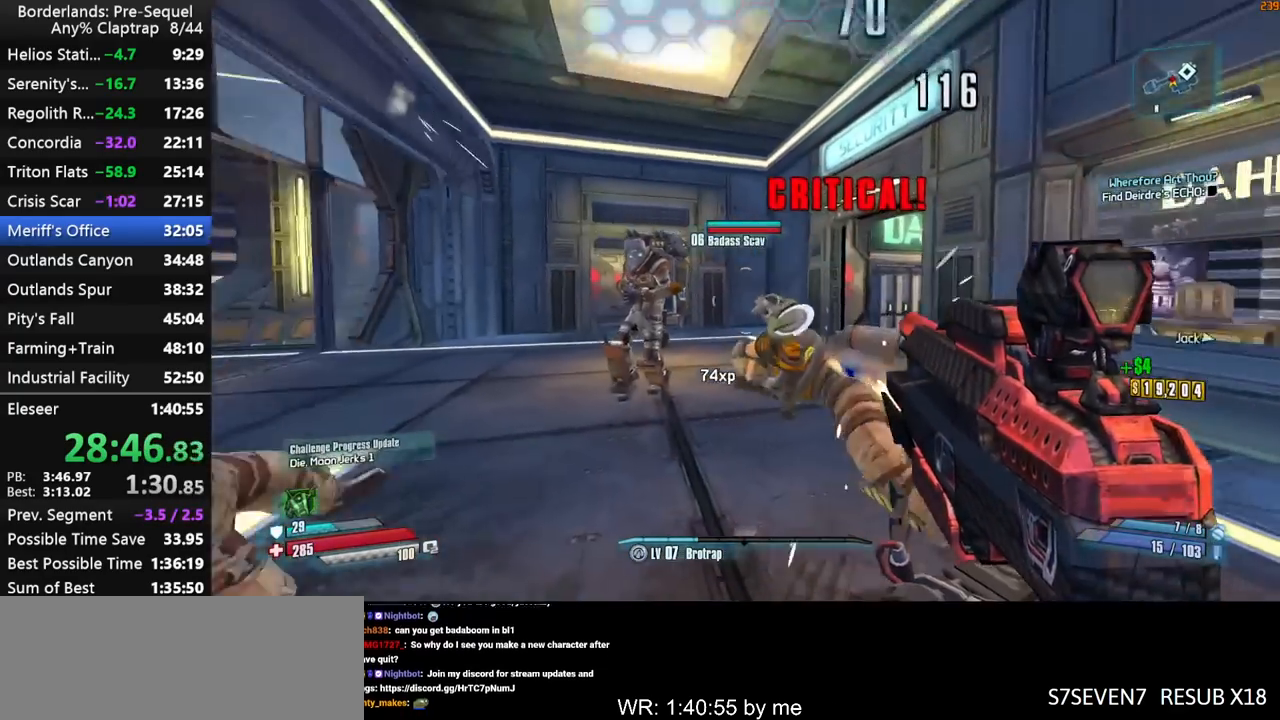
{"keys": ["left", "w"], "mouse_move": "still", "events": [[83, "w", "down"], [183, "left", "down"]]}
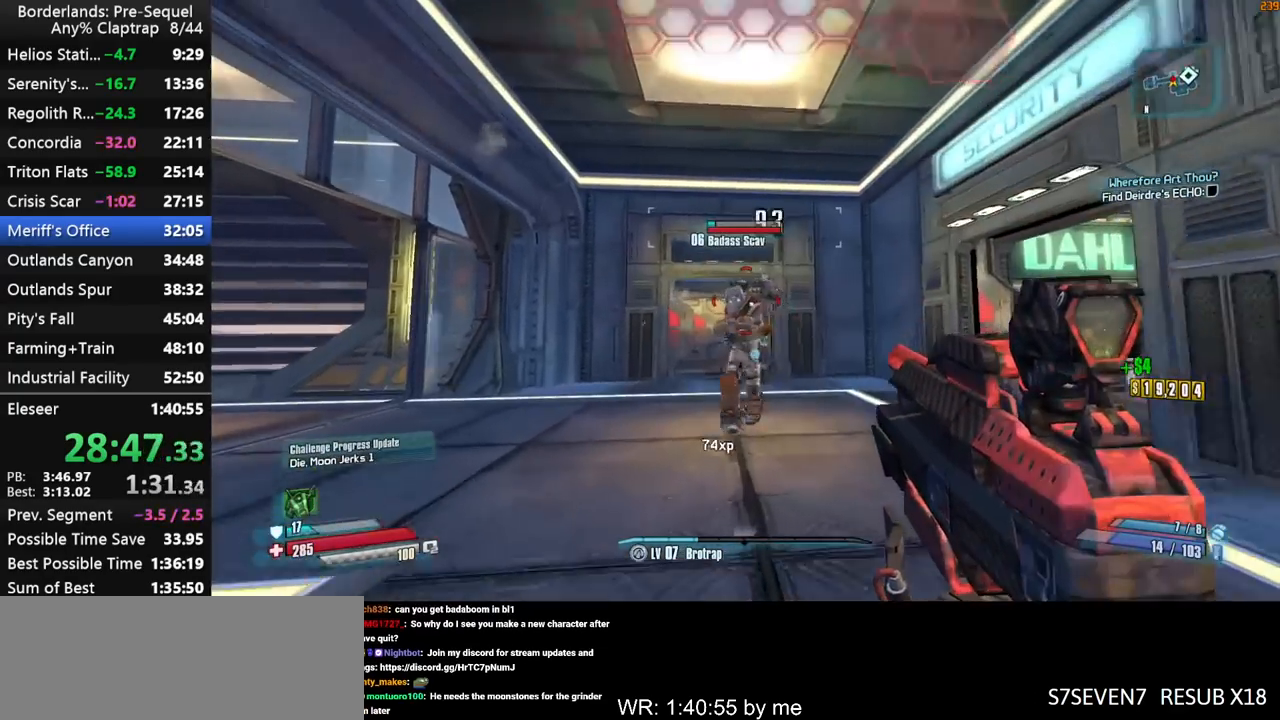
{"keys": ["left", "s"], "mouse_move": "down-left", "events": [[333, "w", "up"], [483, "s", "down"]]}
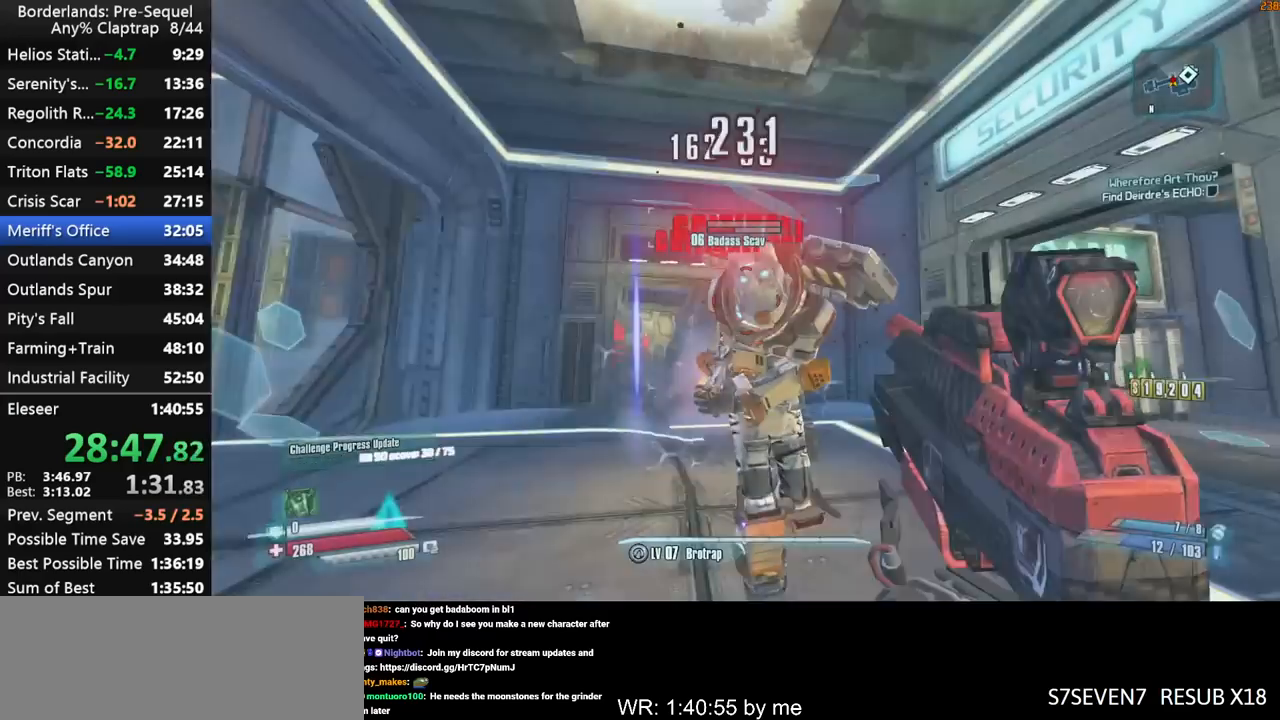
{"keys": ["left", "s"], "mouse_move": "down-left", "events": [[400, "d", "down"], [500, "d", "up"]]}
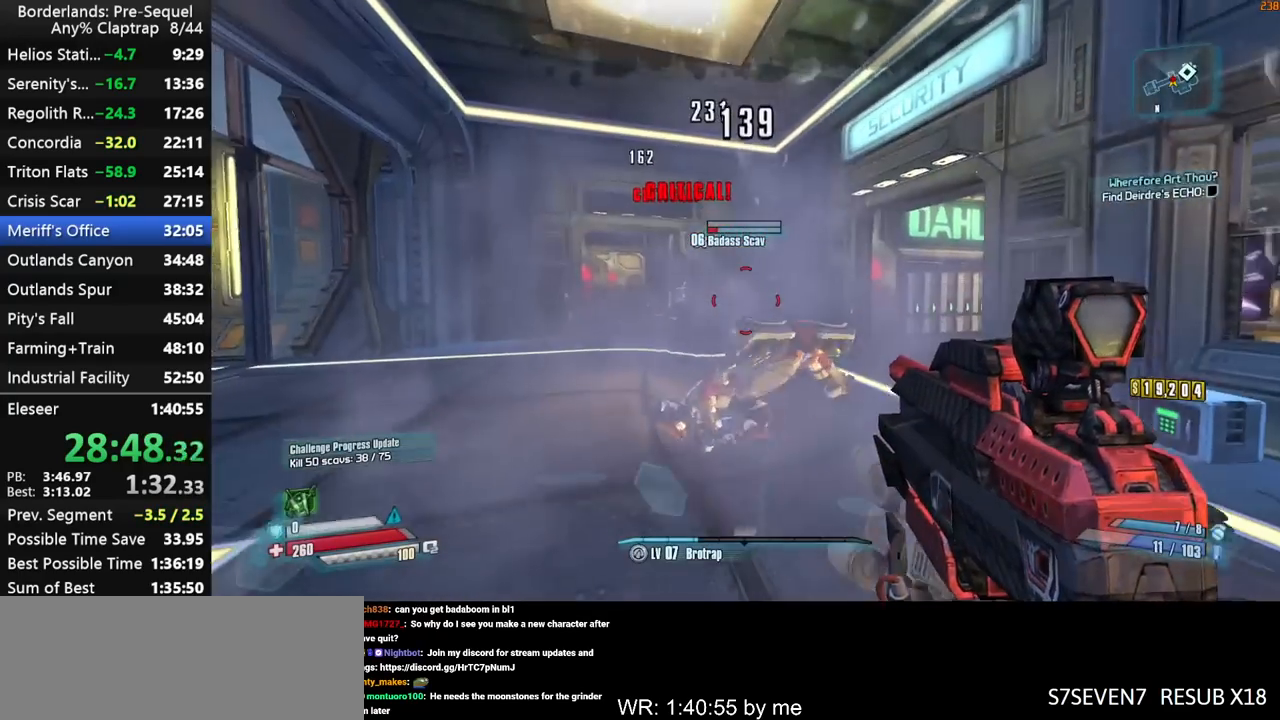
{"keys": [], "mouse_move": "left", "events": [[50, "s", "up"], [467, "left", "up"]]}
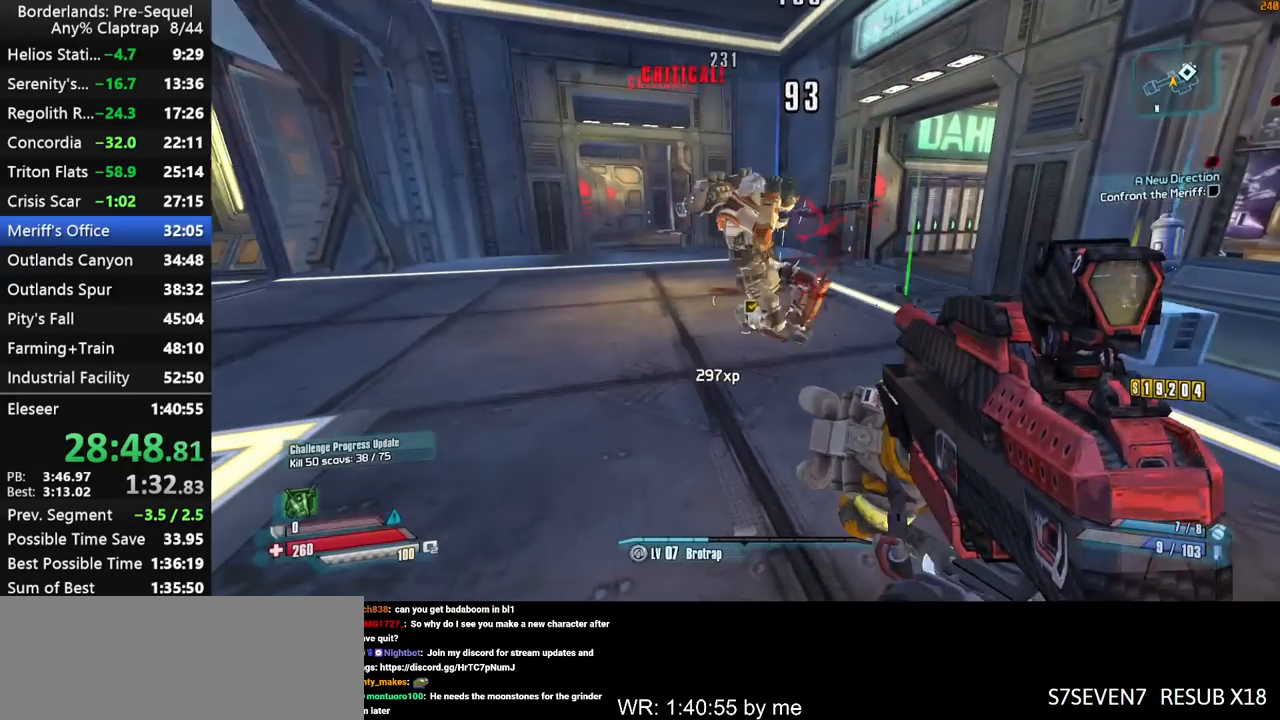
{"keys": ["space"], "mouse_move": "still", "events": [[50, "1", "down"], [100, "1", "up"], [333, "space", "down"], [433, "space", "up"], [483, "space", "down"]]}
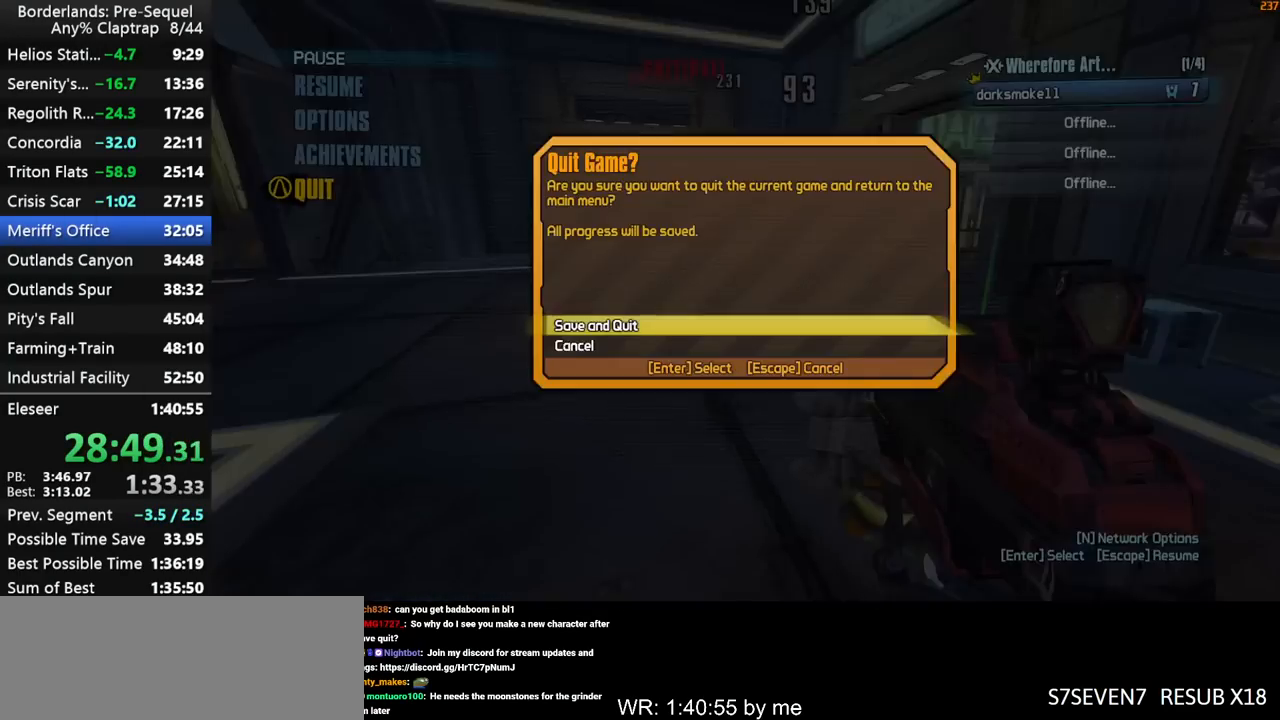
{"keys": [], "mouse_move": "still", "events": [[17, "space", "up"]]}